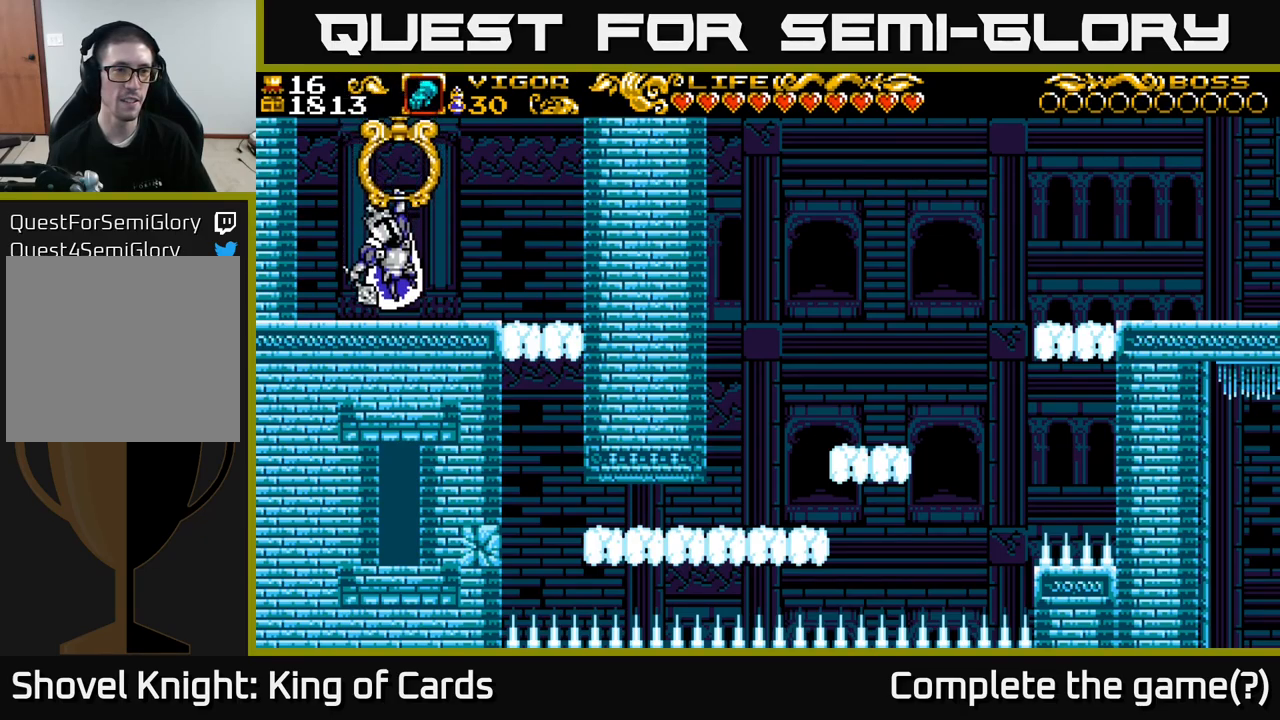
Gameplay with a controller (Xbox layout); each line is a JSON object with the inputs held at the frame after it. "events" lists button and stick changes between this image and that frame as [ms after this image, input, new state], when the widget could be followed in between. Not read: left_stick.
{"buttons": ["DPAD_RIGHT"], "right_stick": "center", "events": [[50, "DPAD_RIGHT", "up"], [400, "DPAD_RIGHT", "down"]]}
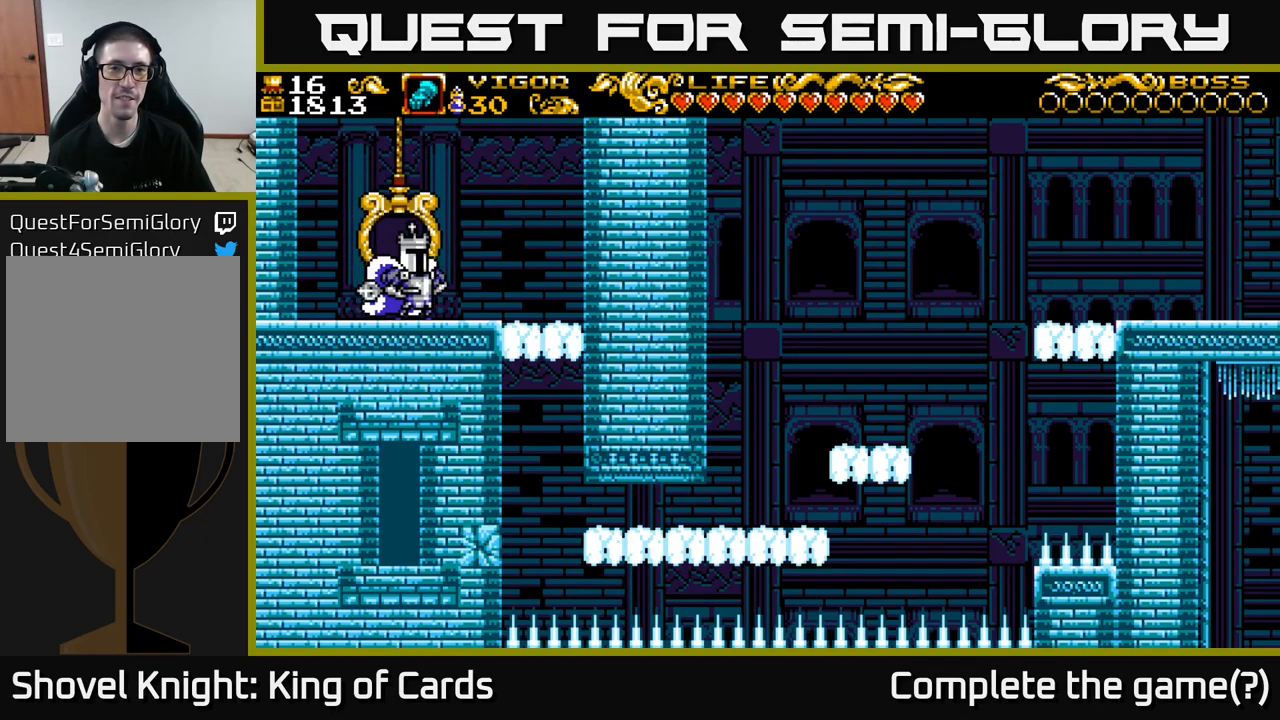
{"buttons": ["DPAD_RIGHT"], "right_stick": "center", "events": [[100, "A", "down"], [317, "A", "up"]]}
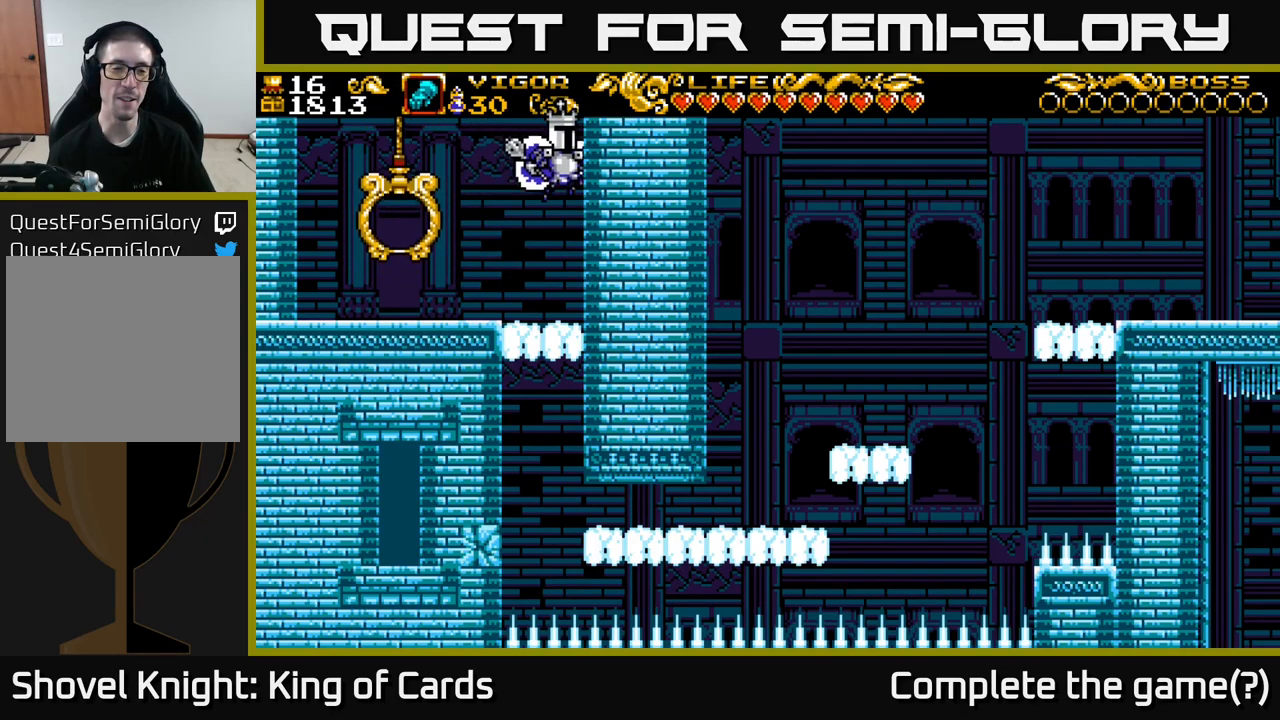
{"buttons": [], "right_stick": "center", "events": [[100, "DPAD_RIGHT", "up"], [167, "DPAD_LEFT", "down"], [267, "DPAD_LEFT", "up"]]}
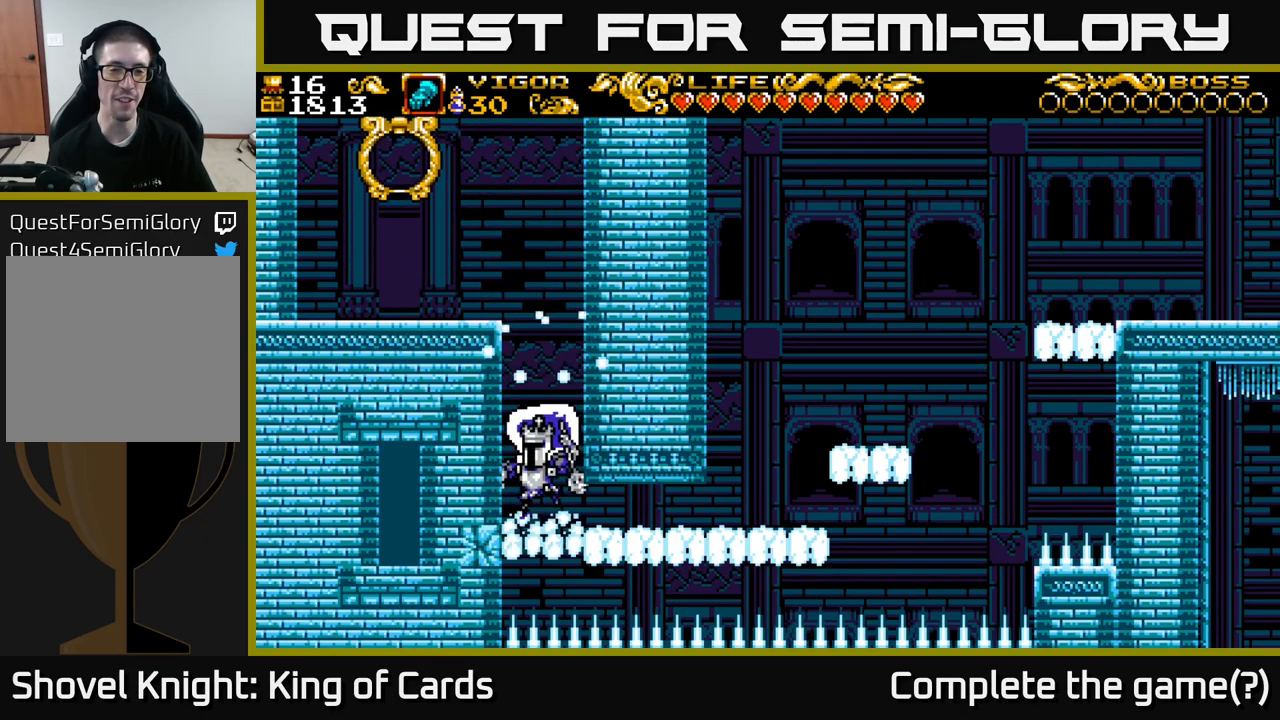
{"buttons": [], "right_stick": "center", "events": [[117, "DPAD_LEFT", "down"], [184, "X", "down"], [334, "X", "up"], [450, "DPAD_LEFT", "up"]]}
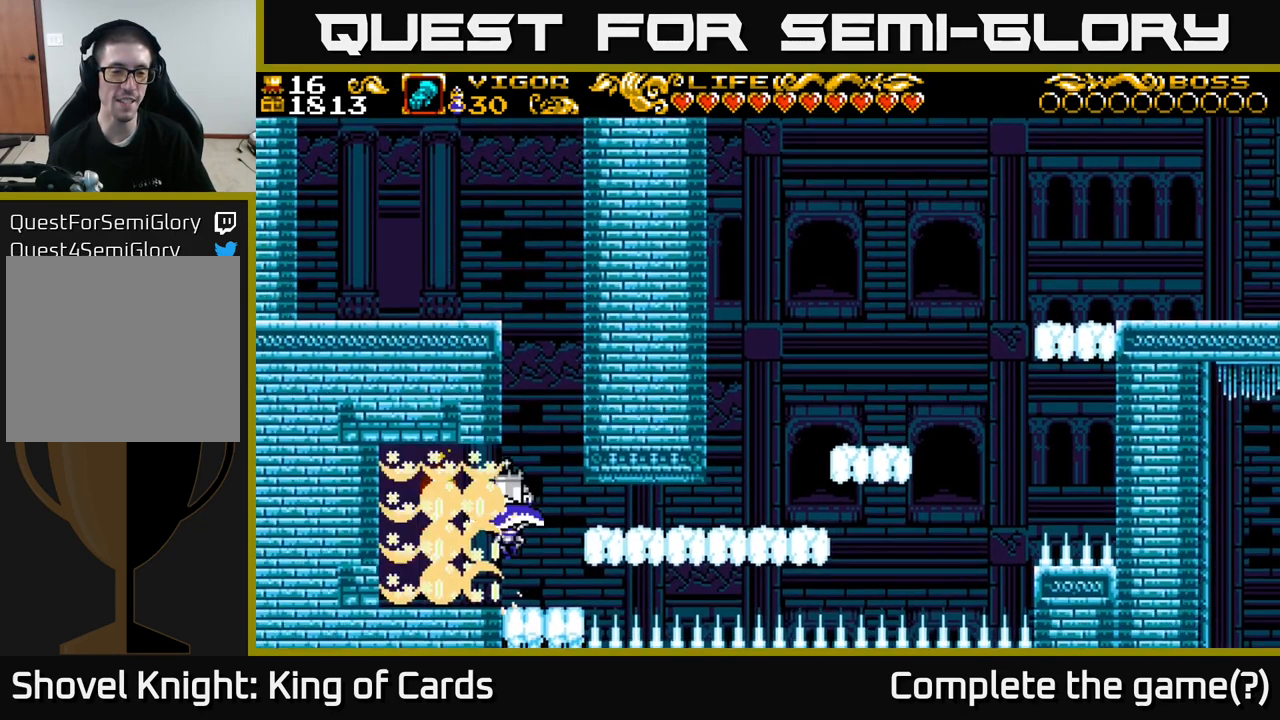
{"buttons": ["DPAD_LEFT"], "right_stick": "center", "events": [[117, "DPAD_LEFT", "down"]]}
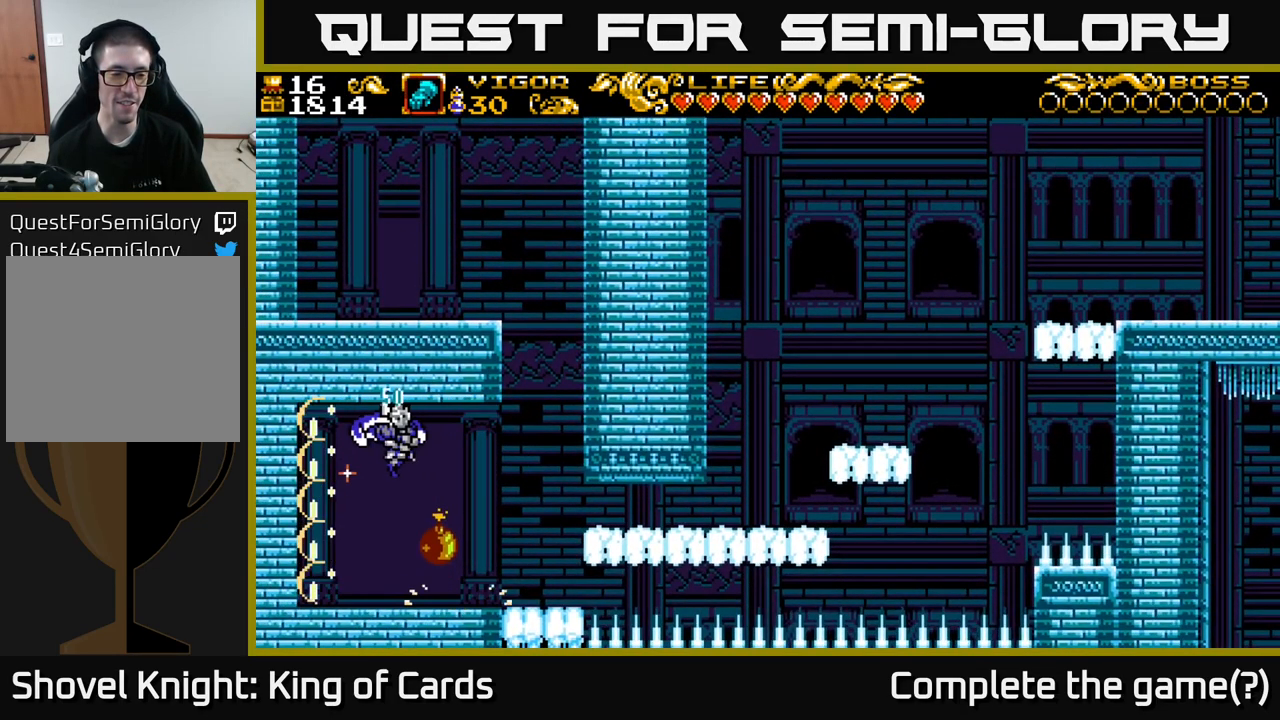
{"buttons": [], "right_stick": "center", "events": [[334, "DPAD_LEFT", "up"]]}
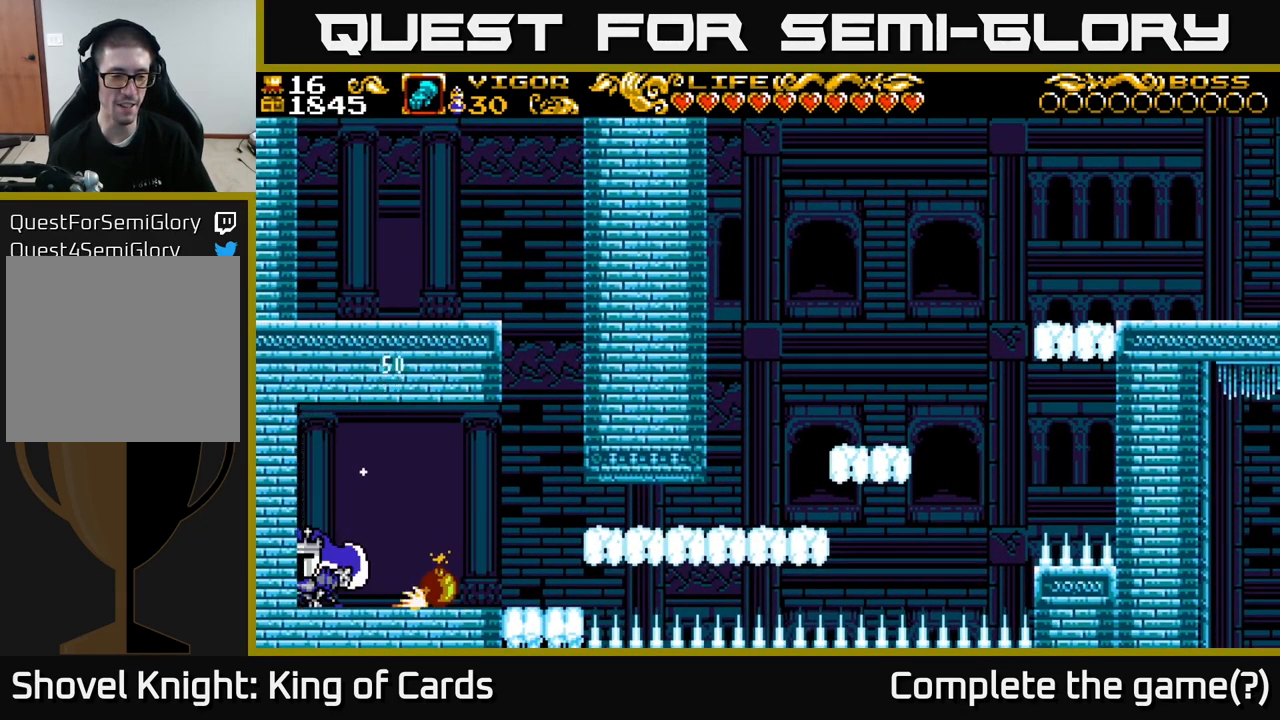
{"buttons": ["A", "DPAD_LEFT"], "right_stick": "center", "events": [[250, "A", "down"], [334, "DPAD_LEFT", "down"]]}
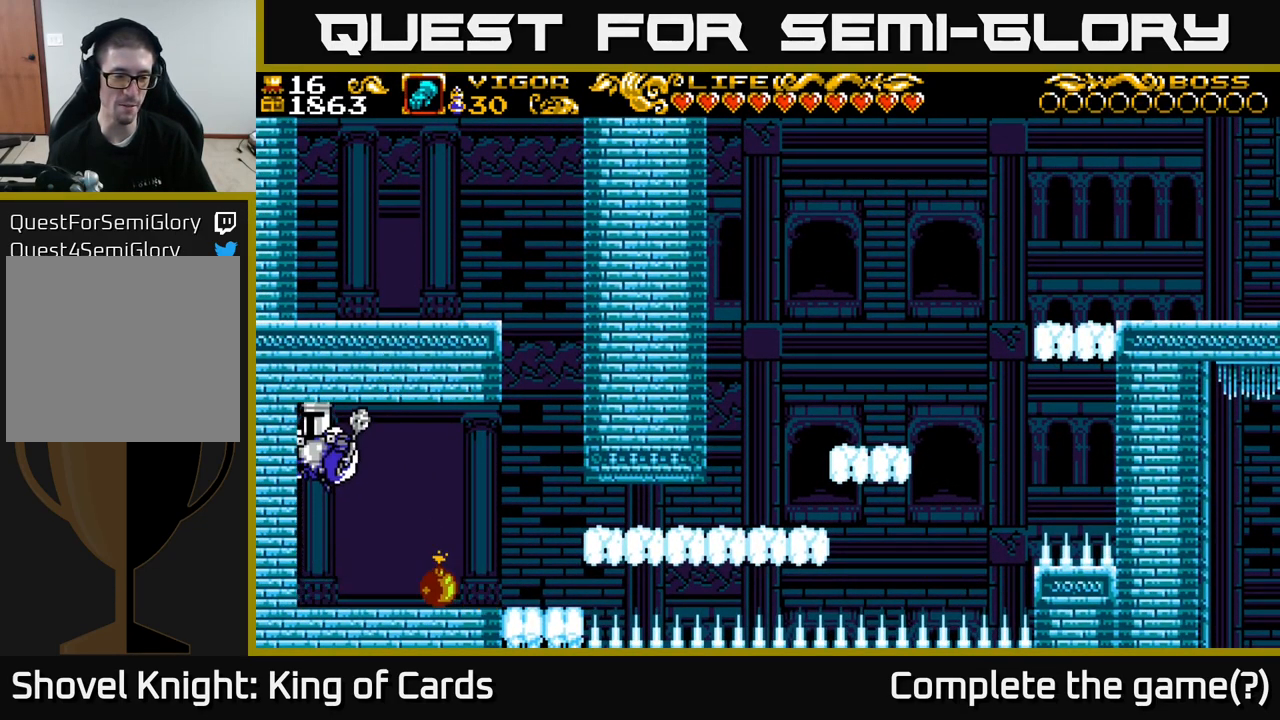
{"buttons": ["DPAD_LEFT"], "right_stick": "center", "events": [[267, "A", "up"]]}
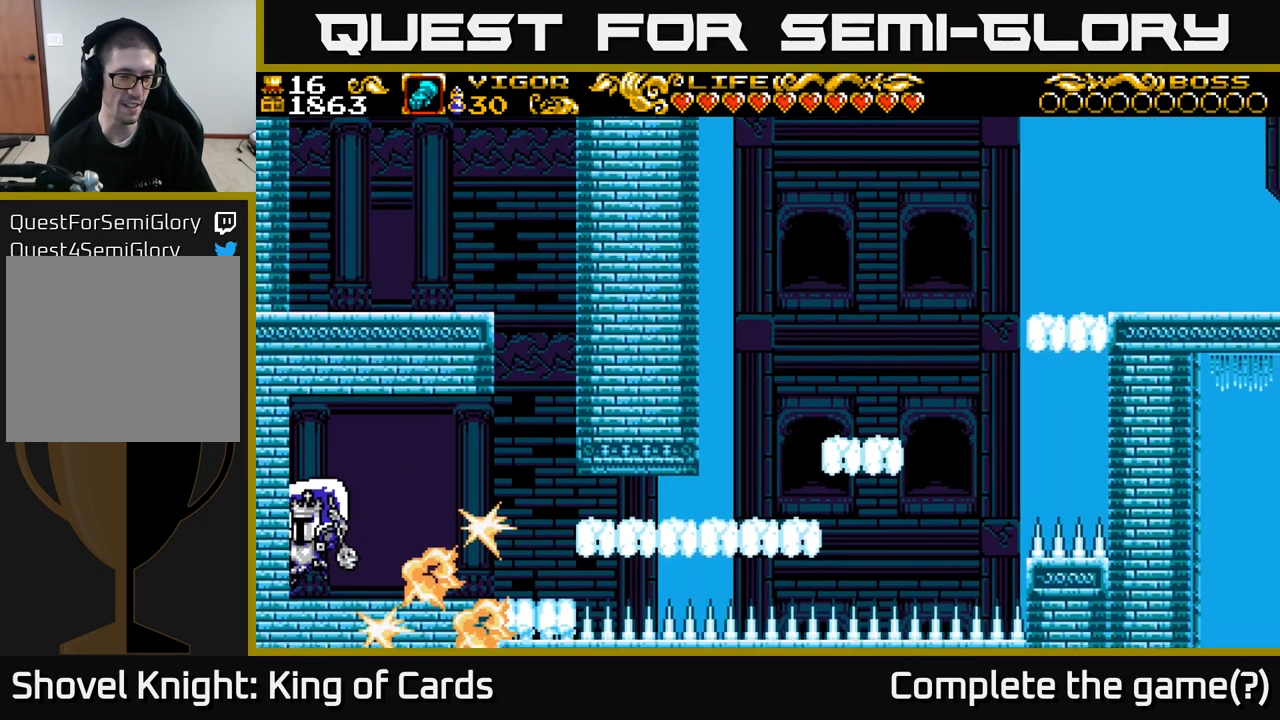
{"buttons": ["DPAD_RIGHT"], "right_stick": "center", "events": [[50, "A", "down"], [284, "DPAD_LEFT", "up"], [334, "A", "up"], [450, "DPAD_RIGHT", "down"]]}
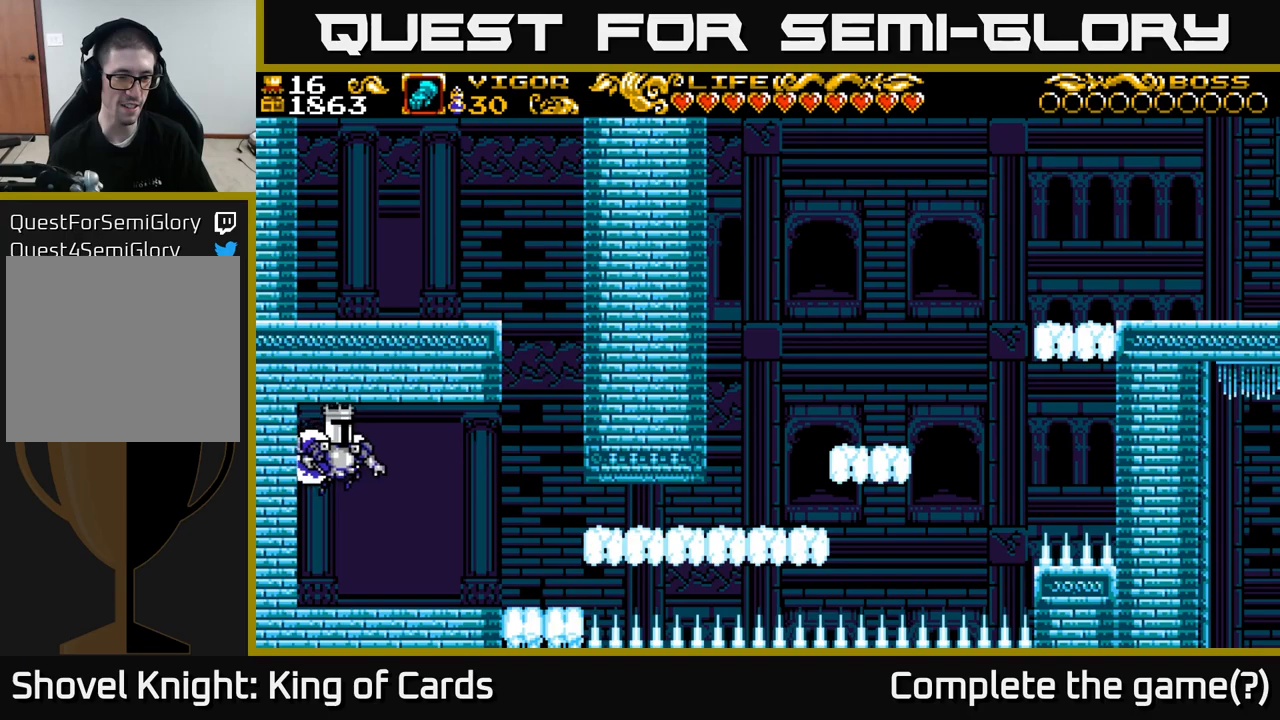
{"buttons": ["DPAD_RIGHT"], "right_stick": "center", "events": []}
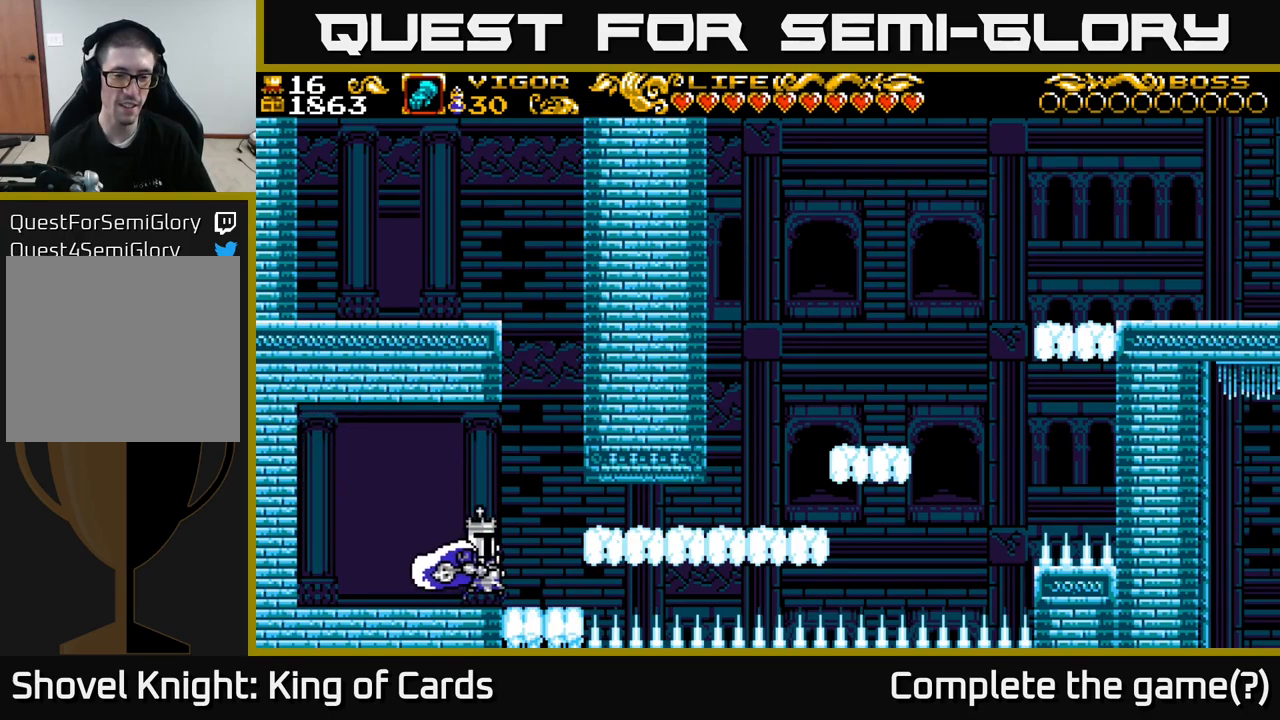
{"buttons": ["DPAD_RIGHT"], "right_stick": "center", "events": []}
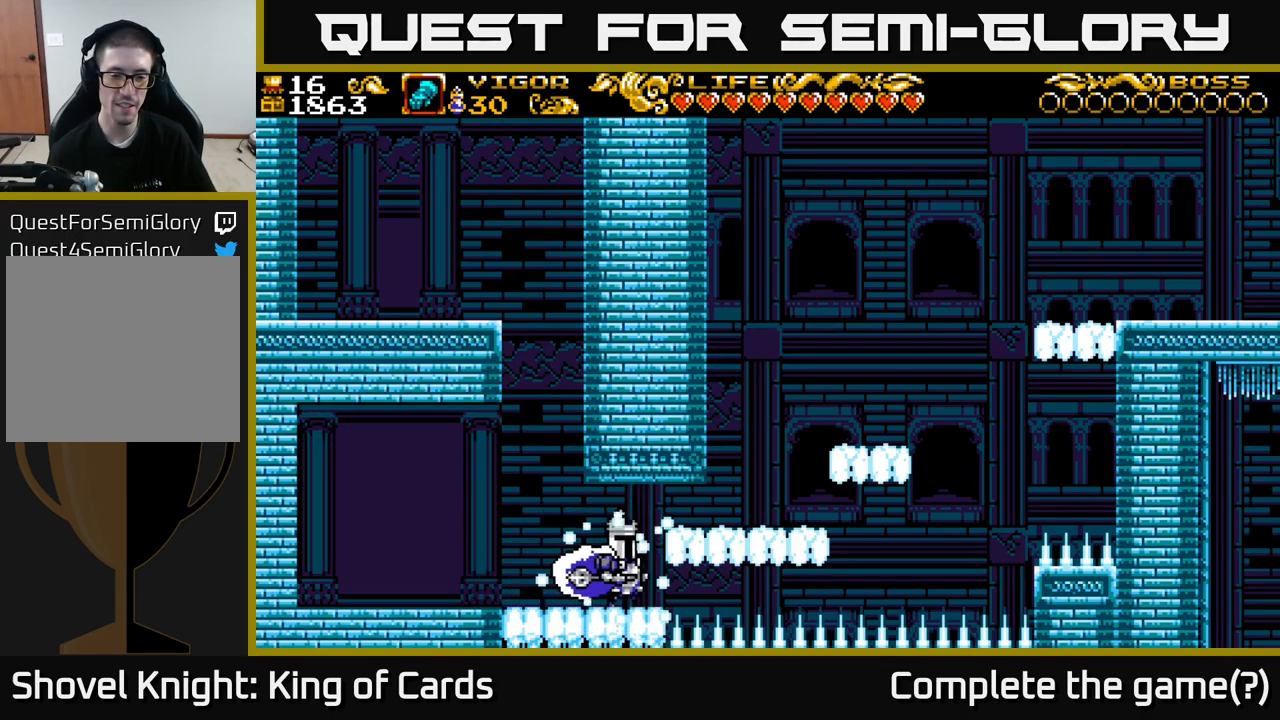
{"buttons": ["DPAD_RIGHT"], "right_stick": "center", "events": []}
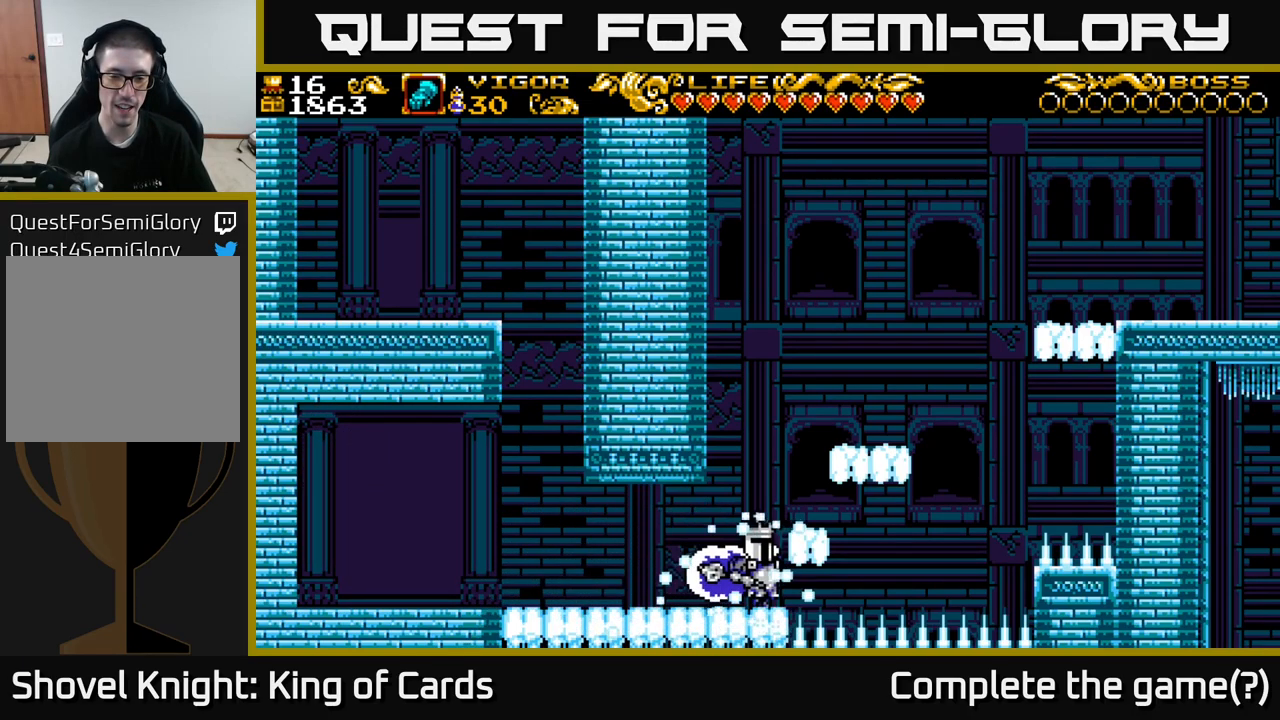
{"buttons": ["DPAD_RIGHT"], "right_stick": "center", "events": [[166, "A", "down"], [333, "A", "up"]]}
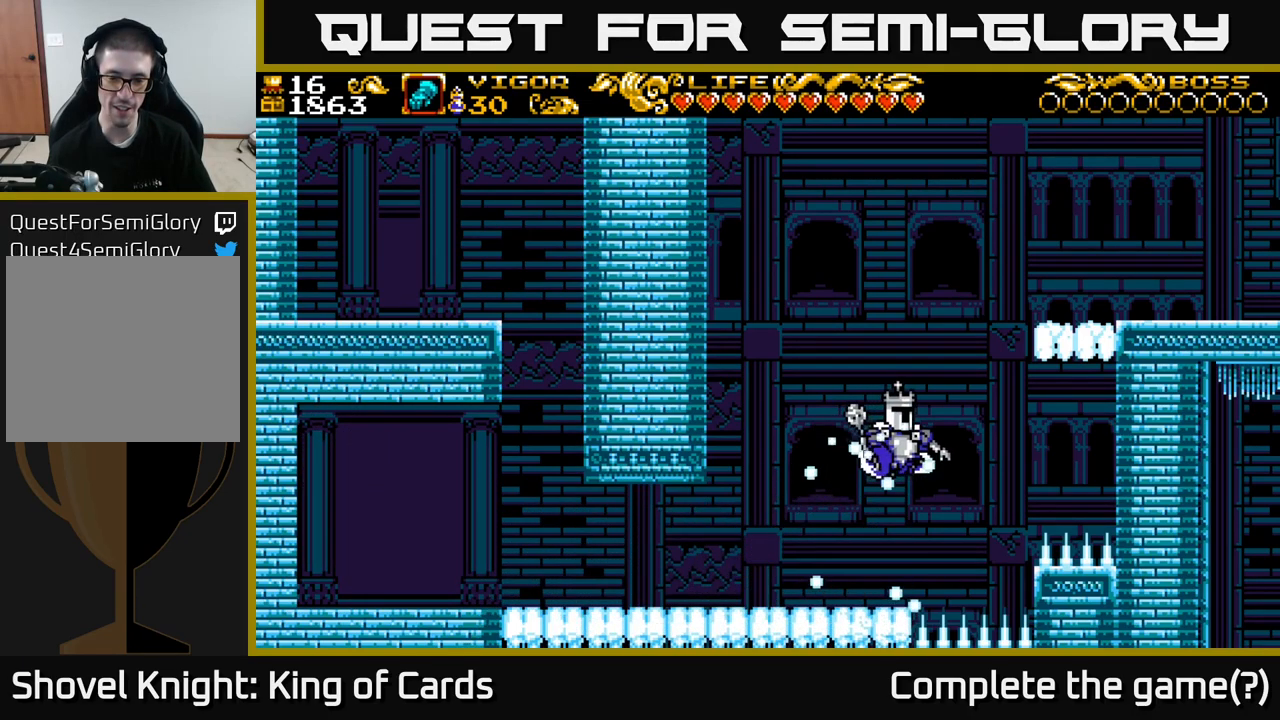
{"buttons": ["A", "DPAD_RIGHT"], "right_stick": "center", "events": [[33, "DPAD_RIGHT", "up"], [233, "DPAD_RIGHT", "down"], [416, "A", "down"]]}
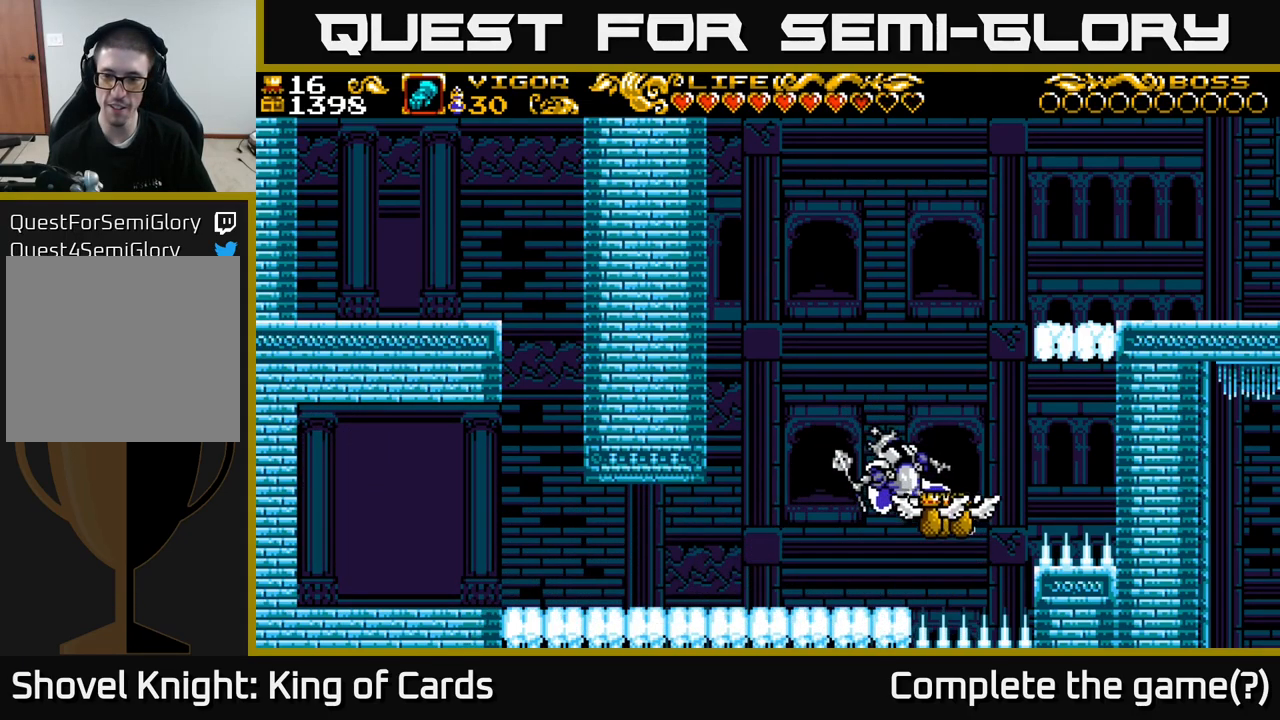
{"buttons": [], "right_stick": "center", "events": [[300, "DPAD_RIGHT", "up"], [316, "A", "up"]]}
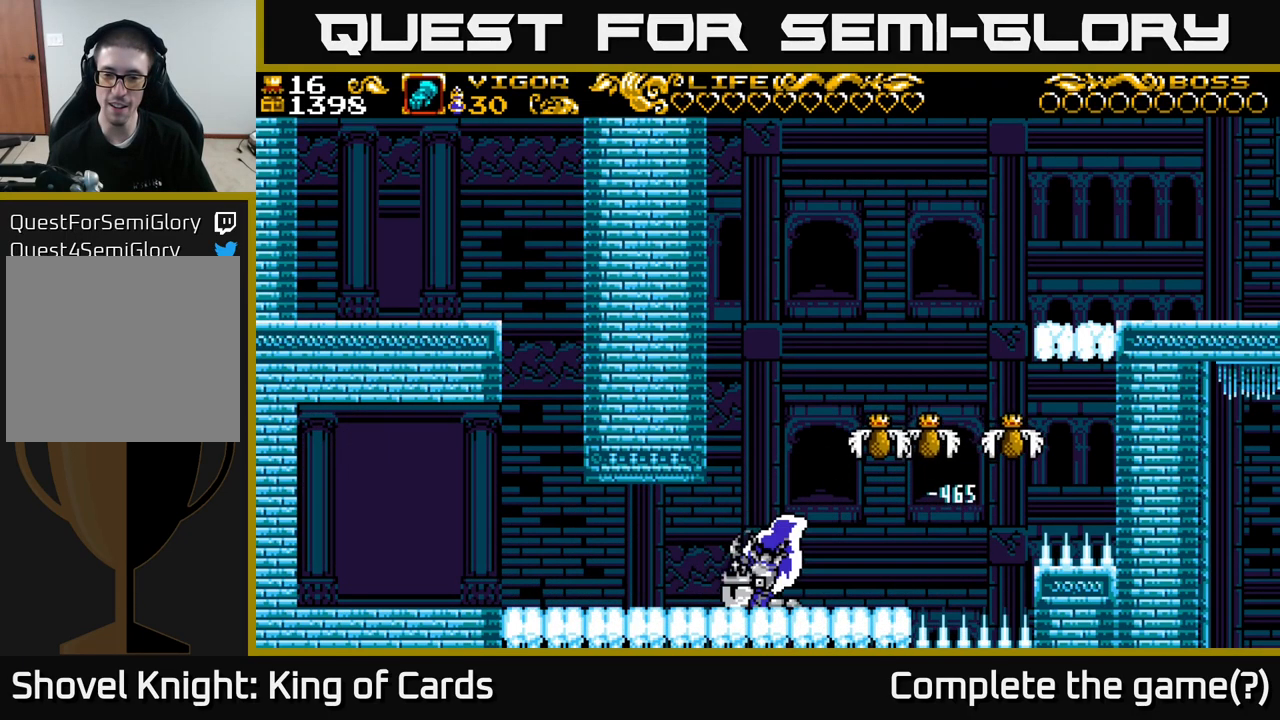
{"buttons": [], "right_stick": "center", "events": []}
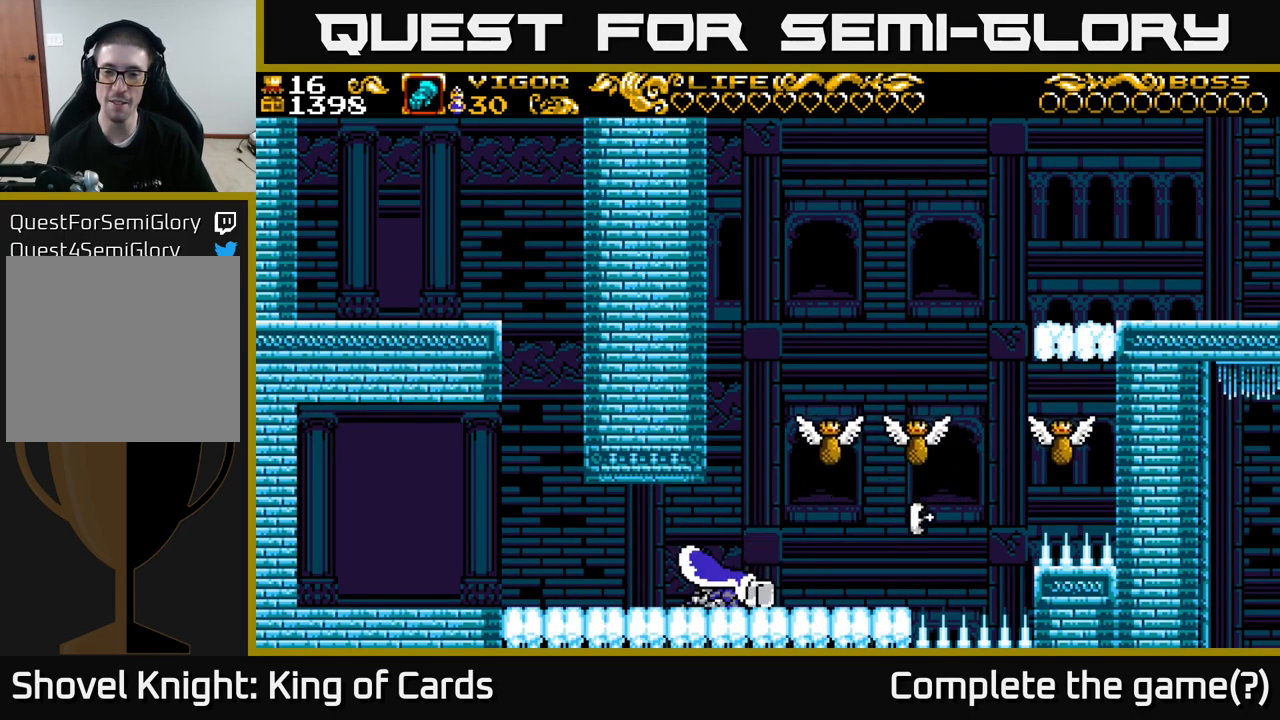
{"buttons": [], "right_stick": "center", "events": []}
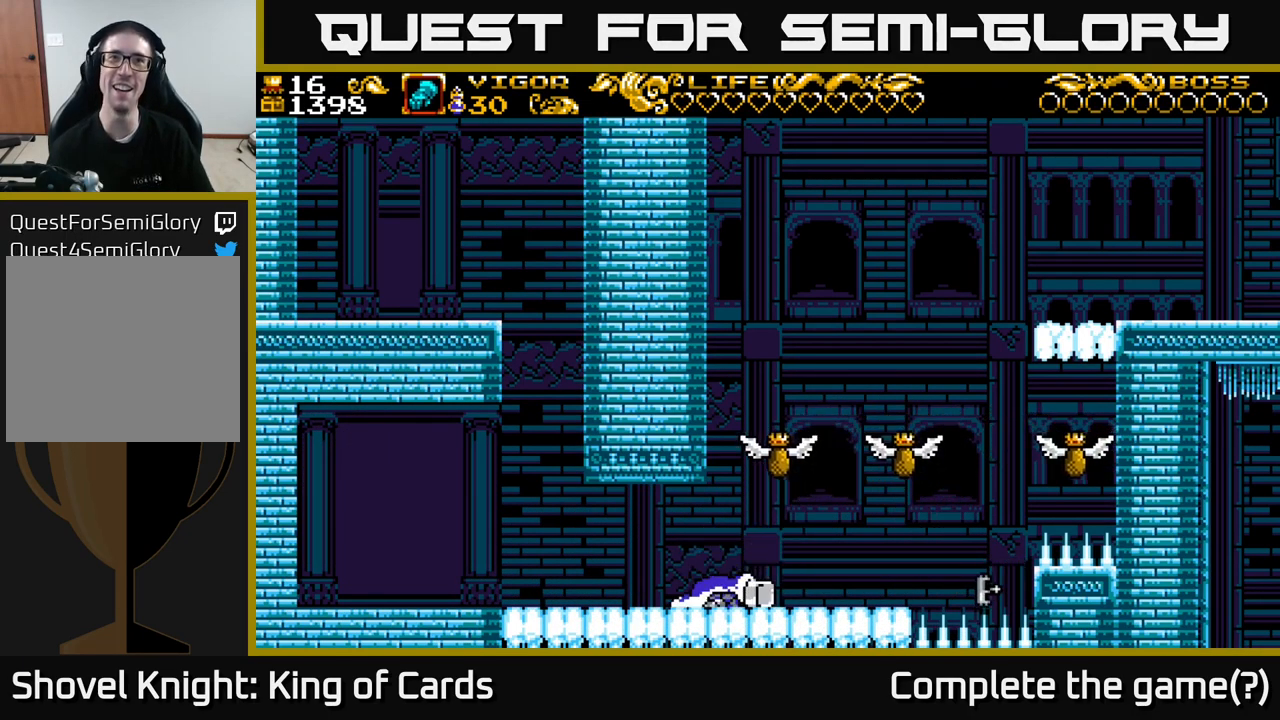
{"buttons": [], "right_stick": "center", "events": []}
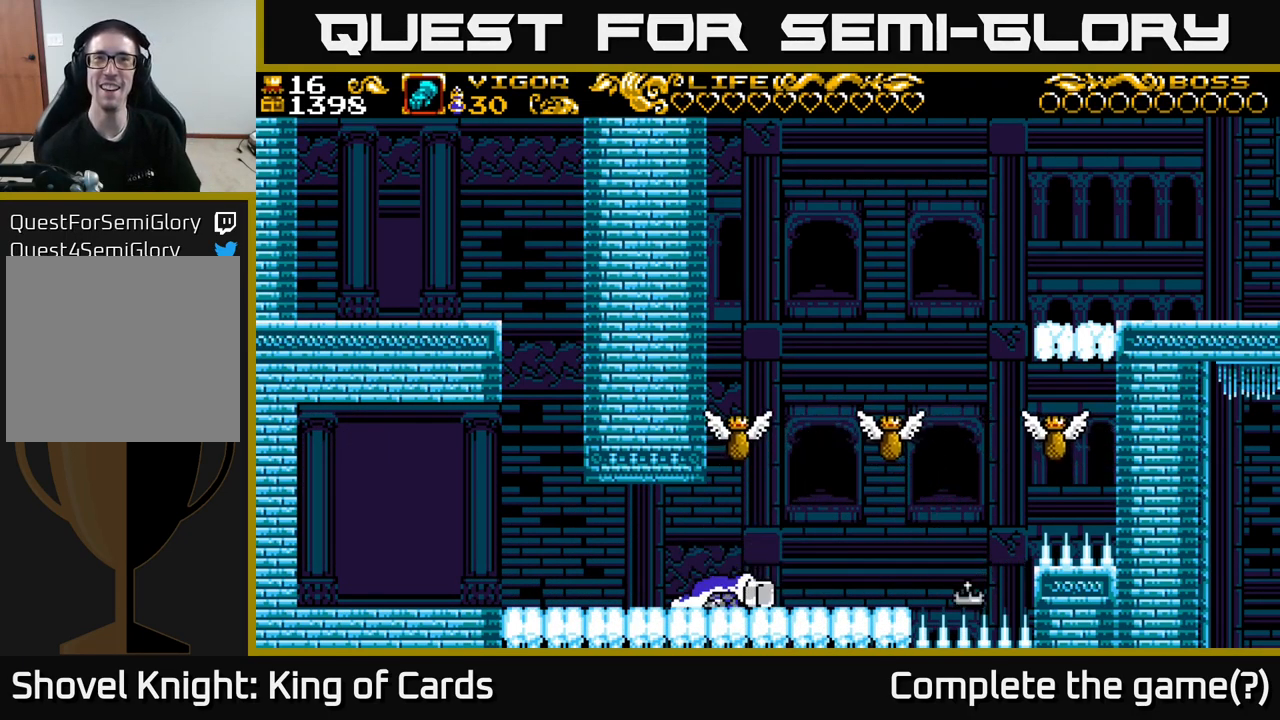
{"buttons": [], "right_stick": "center", "events": [[283, "A", "down"], [466, "A", "up"]]}
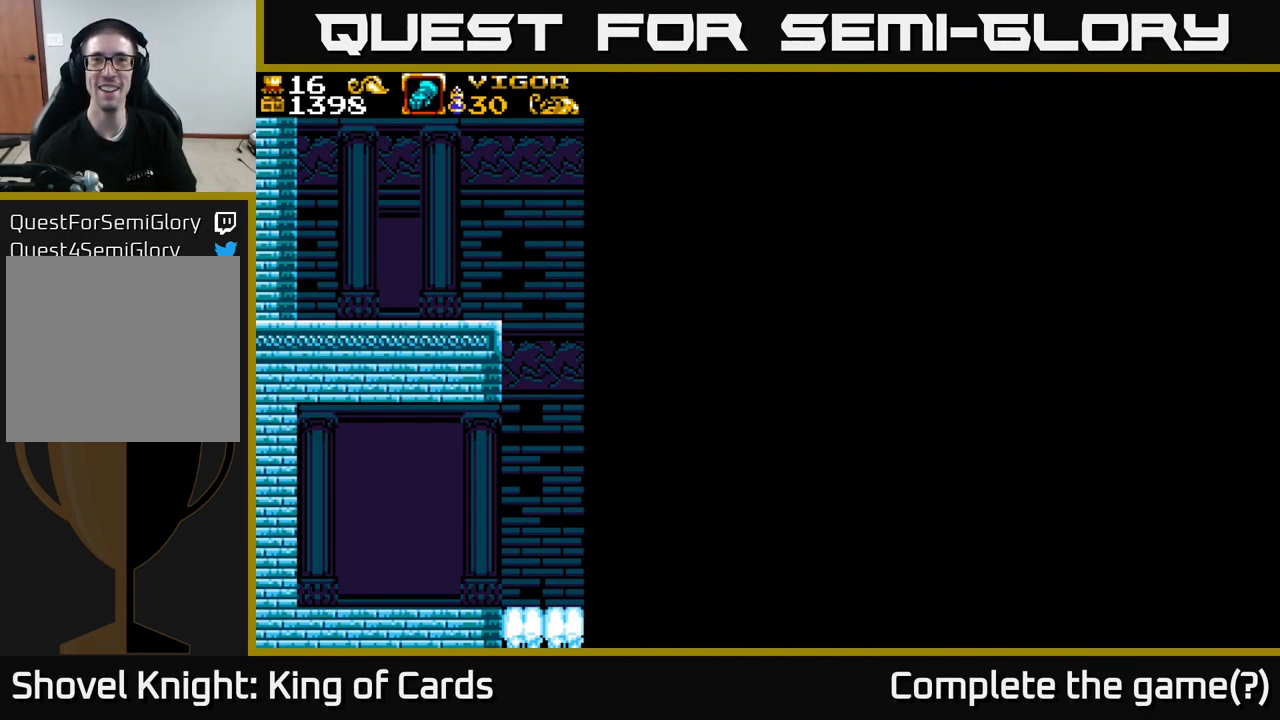
{"buttons": [], "right_stick": "center", "events": [[250, "A", "down"], [467, "A", "up"]]}
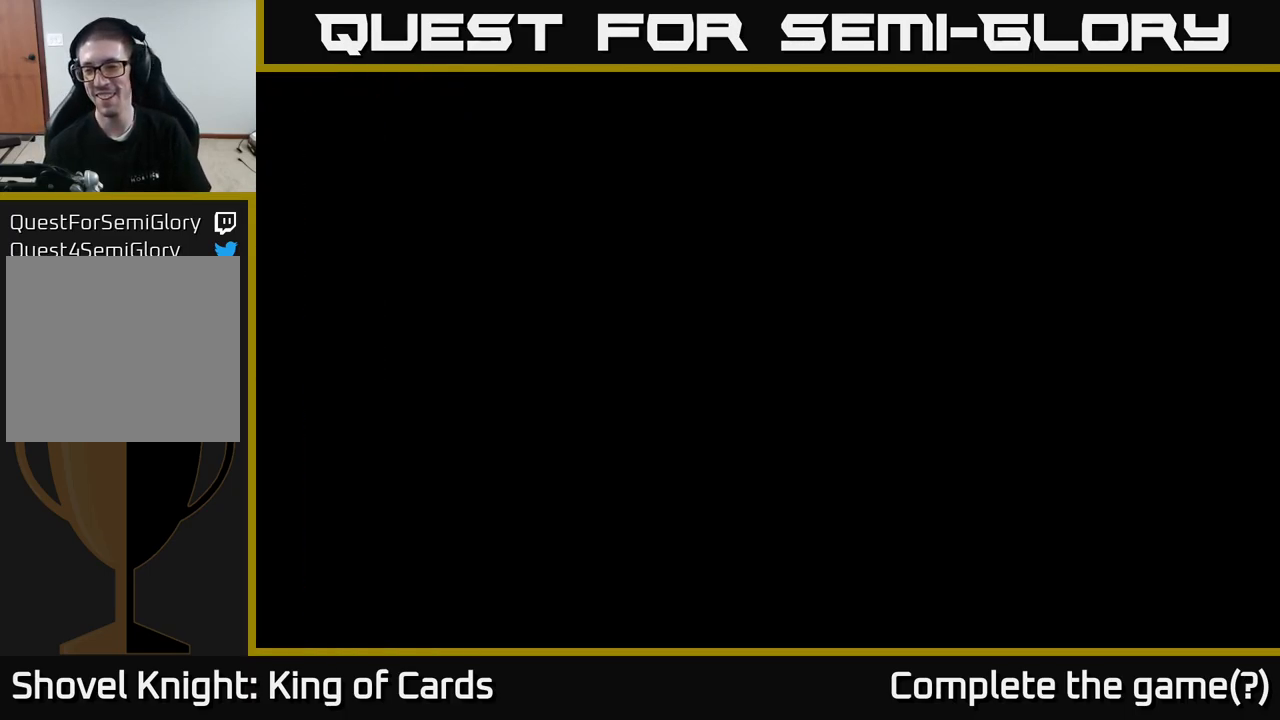
{"buttons": [], "right_stick": "center", "events": [[150, "A", "down"], [333, "A", "up"]]}
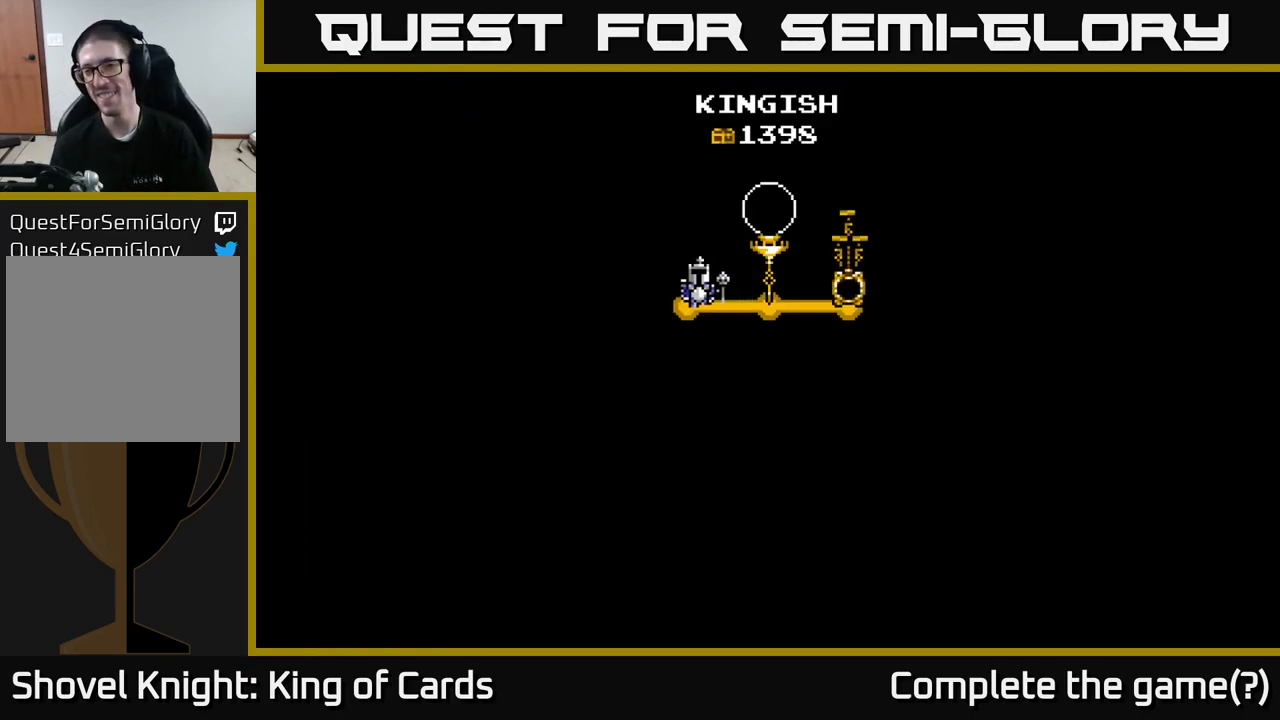
{"buttons": [], "right_stick": "center", "events": []}
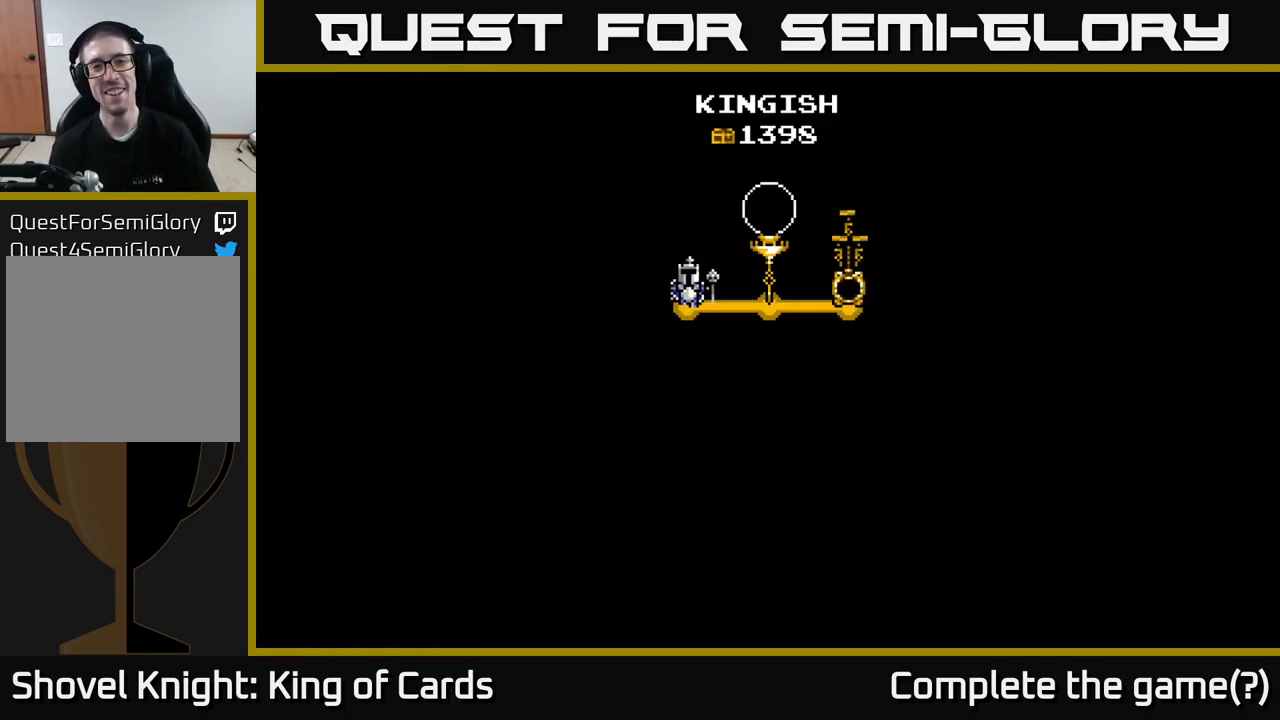
{"buttons": ["A"], "right_stick": "center", "events": [[400, "A", "down"]]}
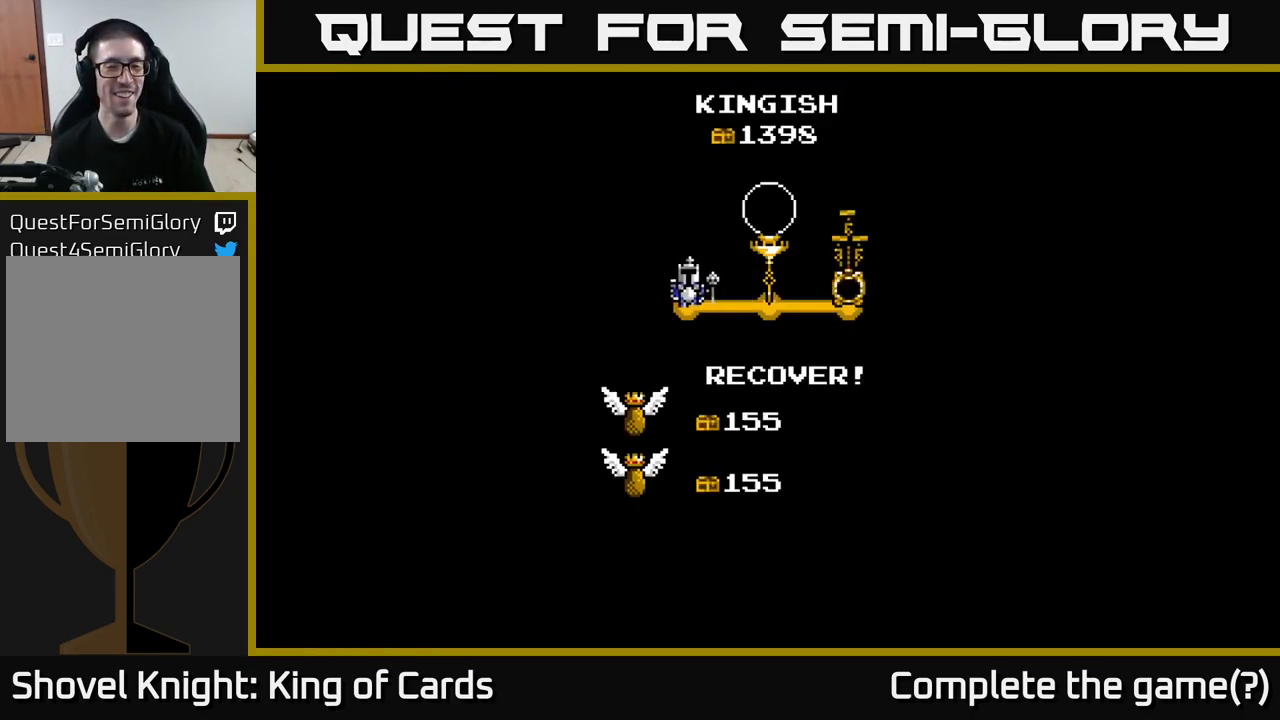
{"buttons": ["A"], "right_stick": "center", "events": [[67, "A", "up"], [117, "B", "down"], [233, "B", "up"], [417, "A", "down"]]}
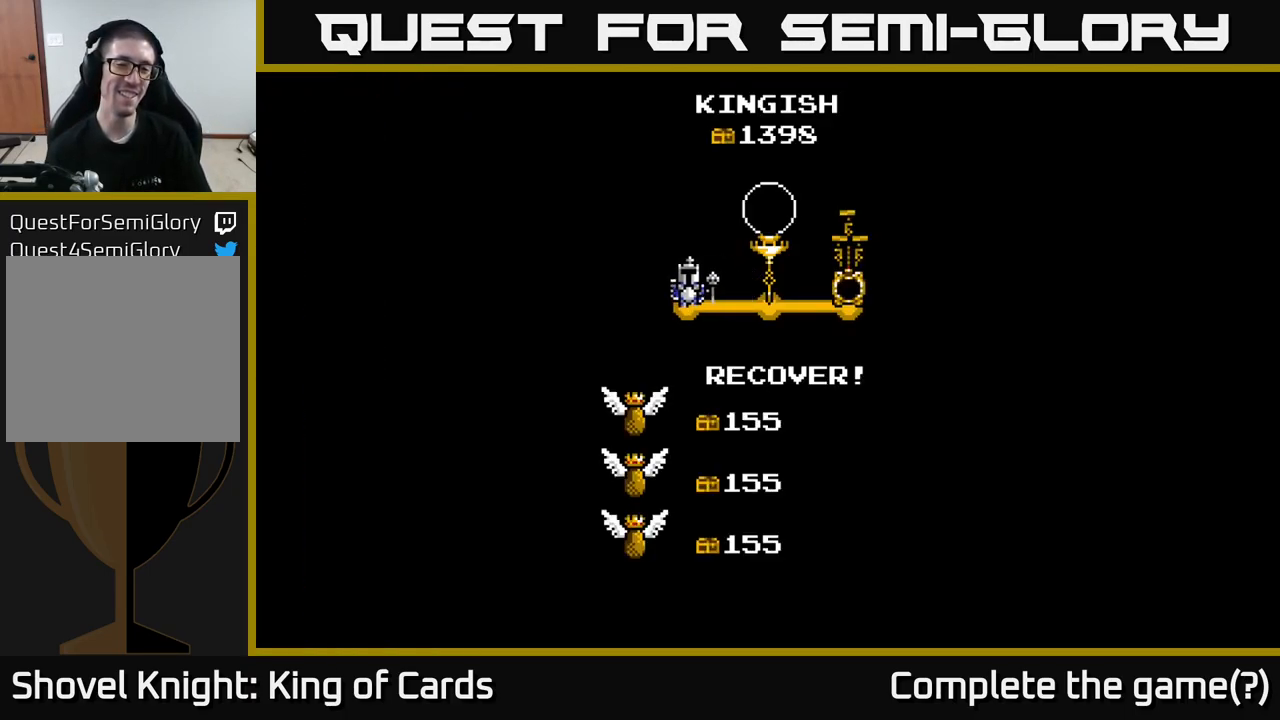
{"buttons": ["B", "Y"], "right_stick": "center", "events": [[83, "A", "up"], [100, "B", "down"], [217, "B", "up"], [417, "A", "down"], [433, "X", "down"], [483, "A", "up"], [483, "X", "up"], [500, "B", "down"], [500, "Y", "down"]]}
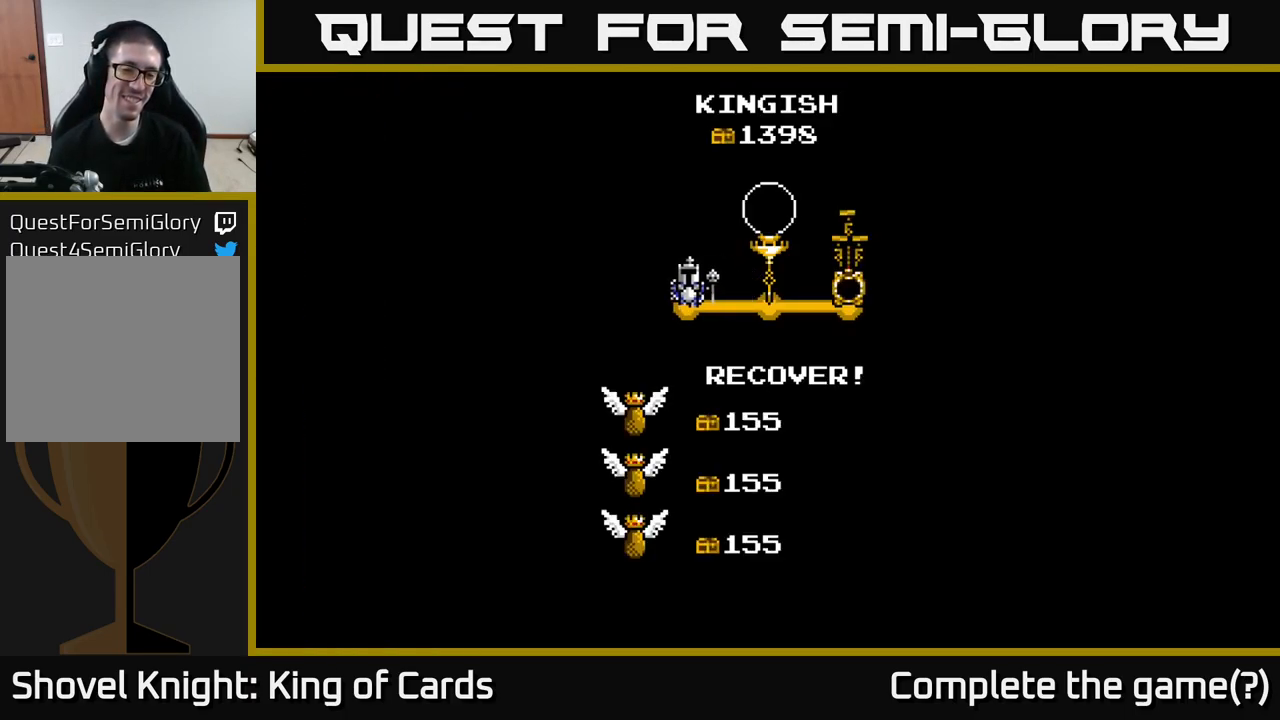
{"buttons": [], "right_stick": "center", "events": [[50, "Y", "up"], [83, "B", "up"], [300, "A", "down"], [333, "A", "up"], [350, "B", "down"], [367, "Y", "down"], [417, "Y", "up"], [467, "B", "up"]]}
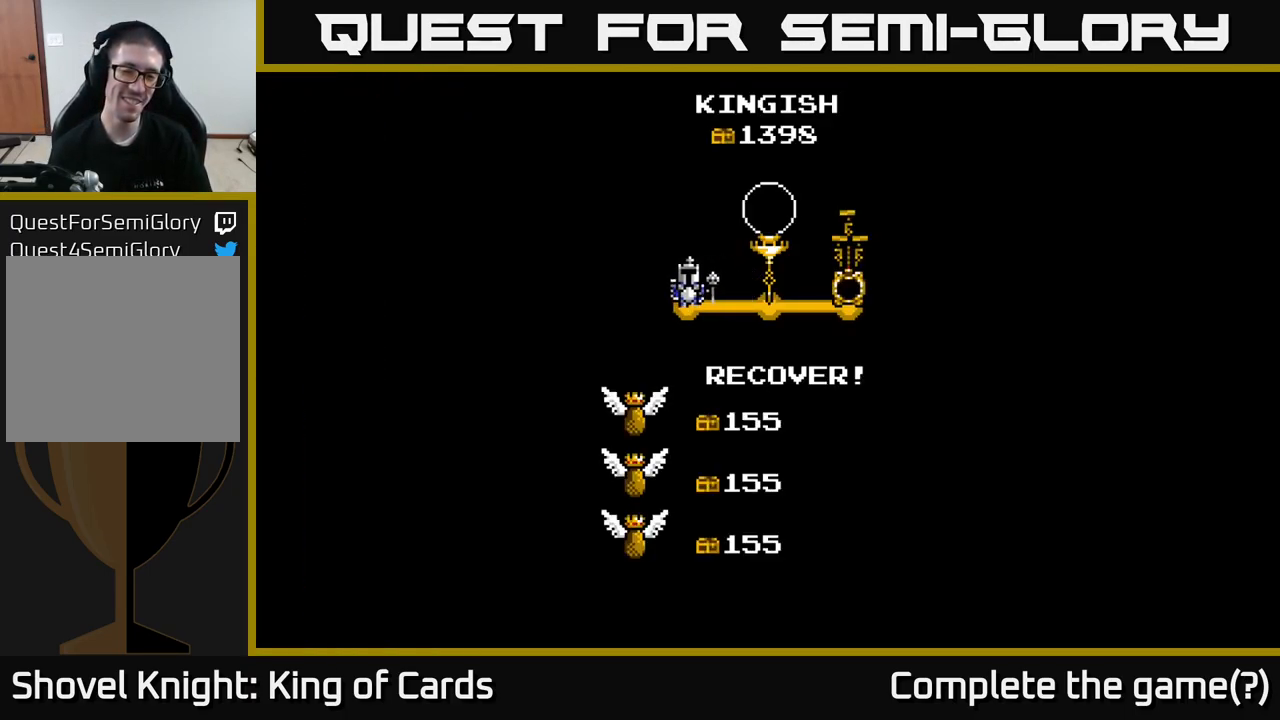
{"buttons": [], "right_stick": "center", "events": [[167, "A", "down"], [317, "A", "up"], [317, "B", "down"], [417, "B", "up"]]}
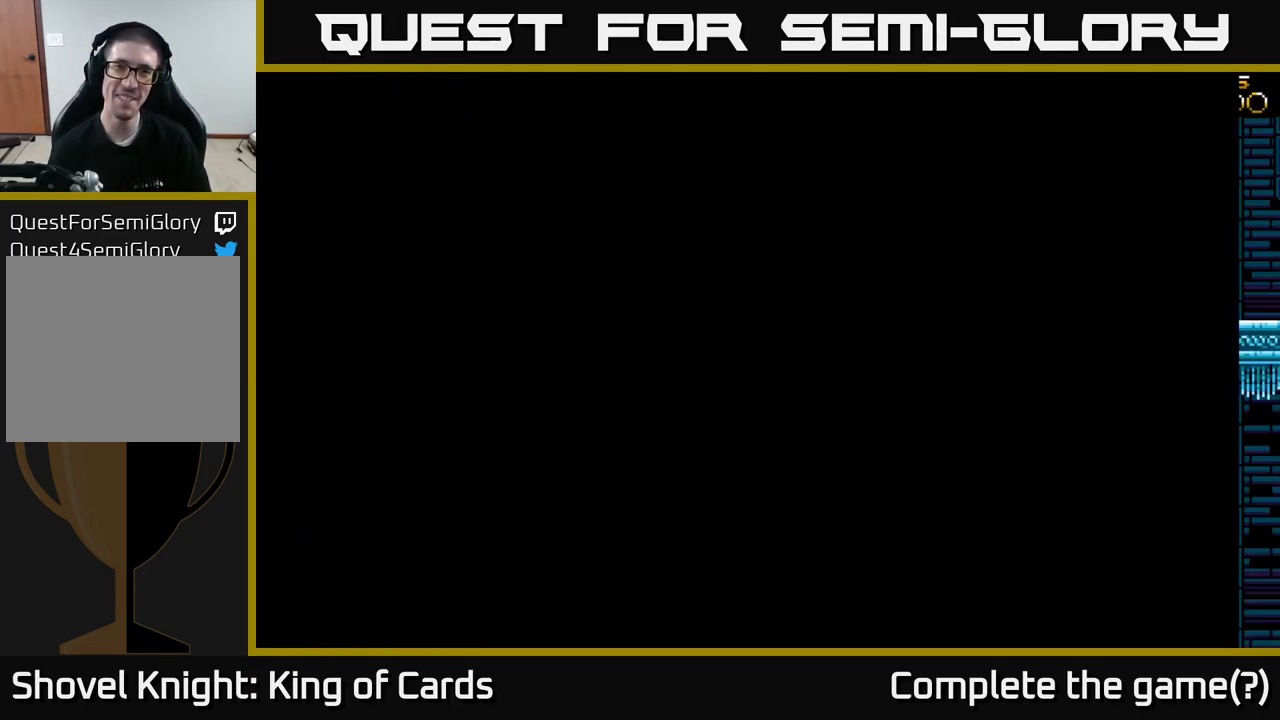
{"buttons": [], "right_stick": "center", "events": [[183, "A", "down"], [217, "DPAD_RIGHT", "down"], [333, "A", "up"], [367, "DPAD_RIGHT", "up"]]}
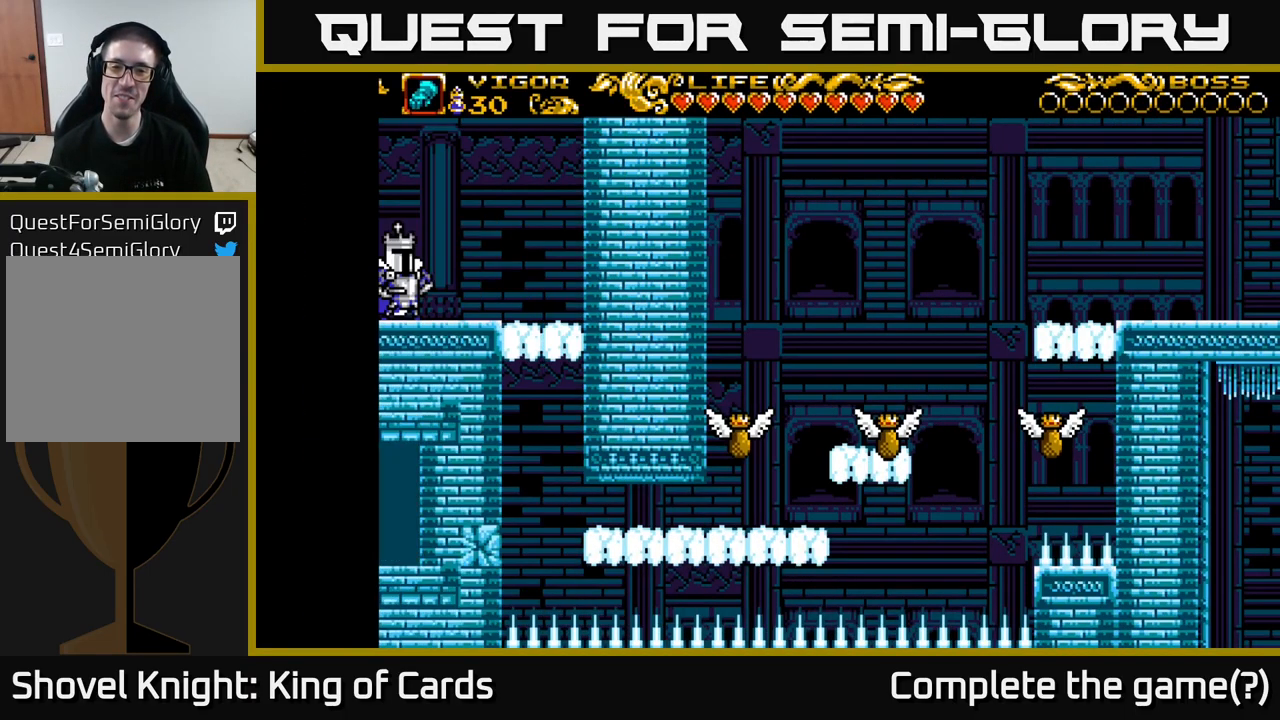
{"buttons": ["DPAD_RIGHT"], "right_stick": "center", "events": [[100, "DPAD_RIGHT", "down"]]}
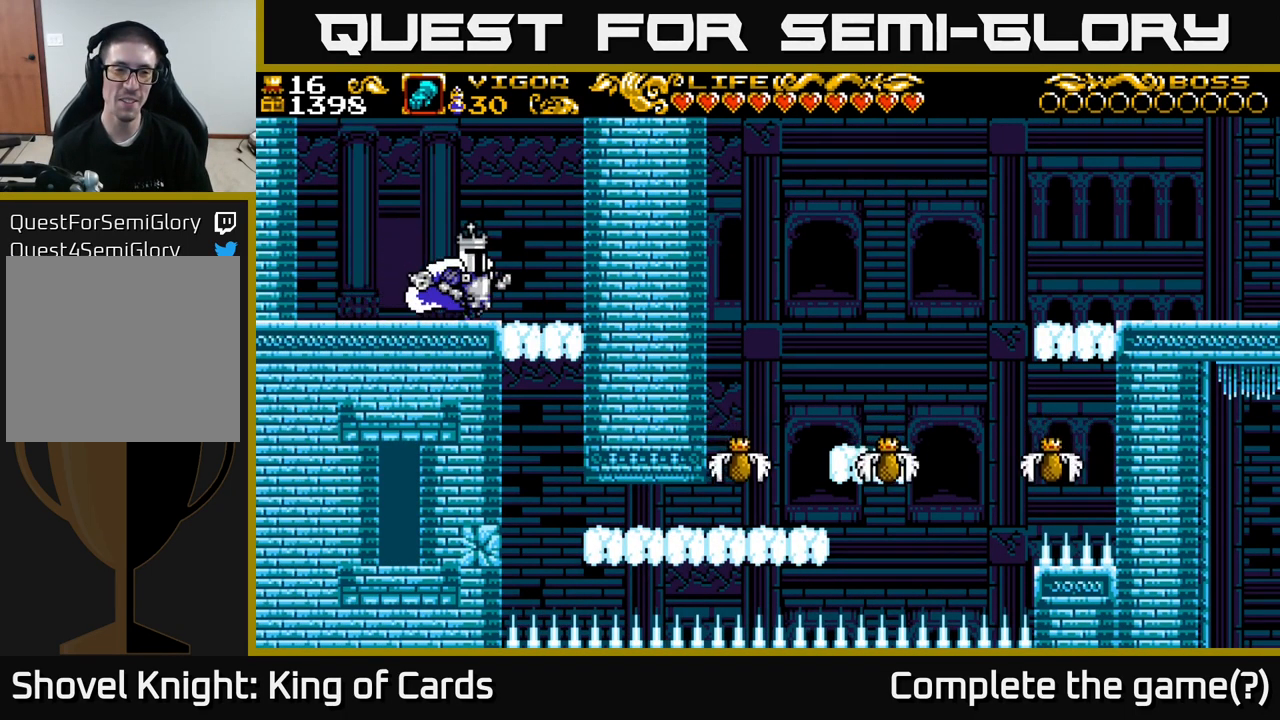
{"buttons": [], "right_stick": "center", "events": [[367, "DPAD_RIGHT", "up"]]}